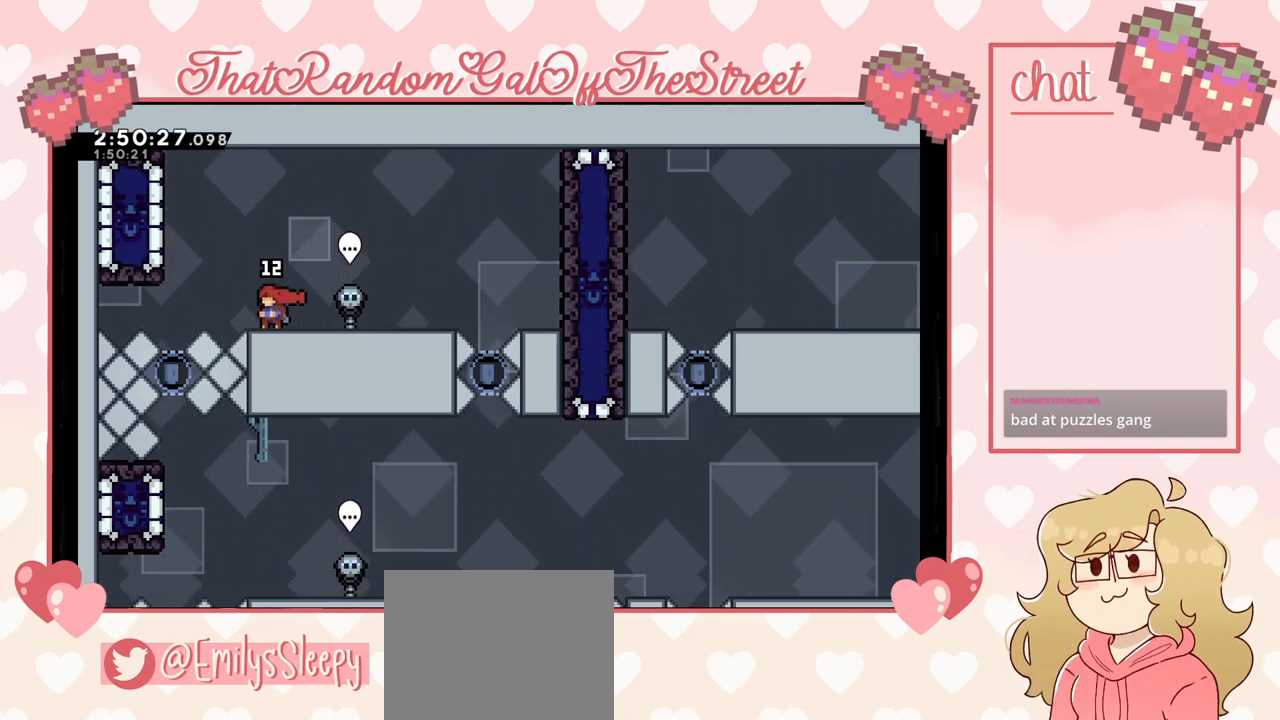
Gameplay with a controller (Xbox layout); each line is a JSON object with the inputs held at the frame after it. "events" lists button and stick changes between this image and that frame as [ms after this image, input, new state], when the widget could be followed in between.
{"buttons": ["A"], "left_stick": "left", "right_stick": "center", "events": [[133, "left_stick", "left"], [200, "A", "down"]]}
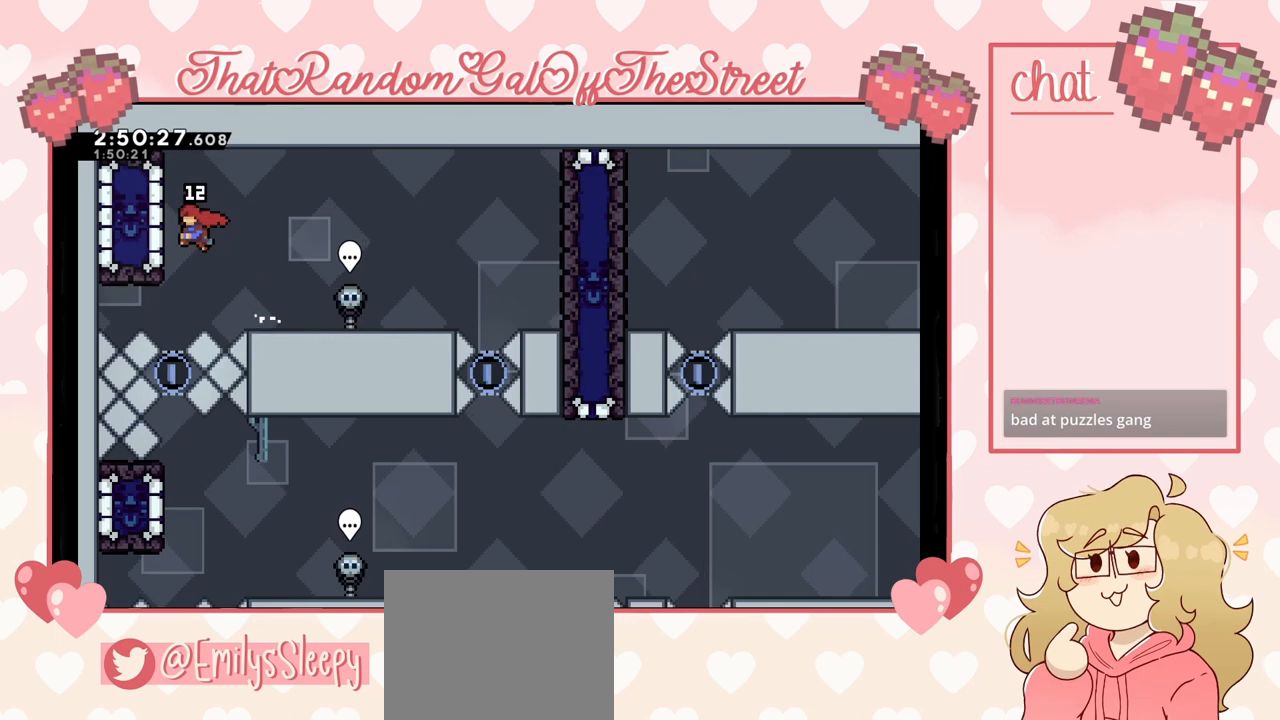
{"buttons": ["L2"], "left_stick": "center", "right_stick": "center", "events": [[33, "L2", "down"], [67, "A", "up"], [100, "left_stick", "up-left"], [267, "left_stick", "center"]]}
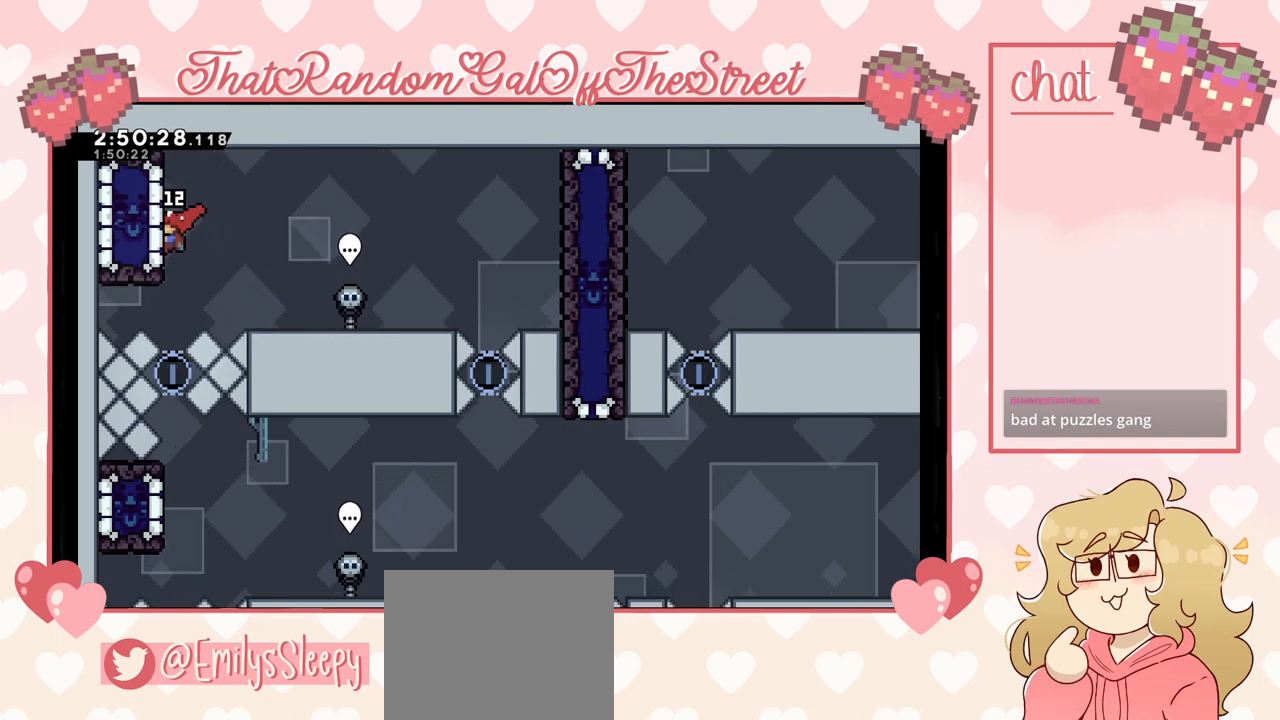
{"buttons": ["L2"], "left_stick": "center", "right_stick": "center", "events": []}
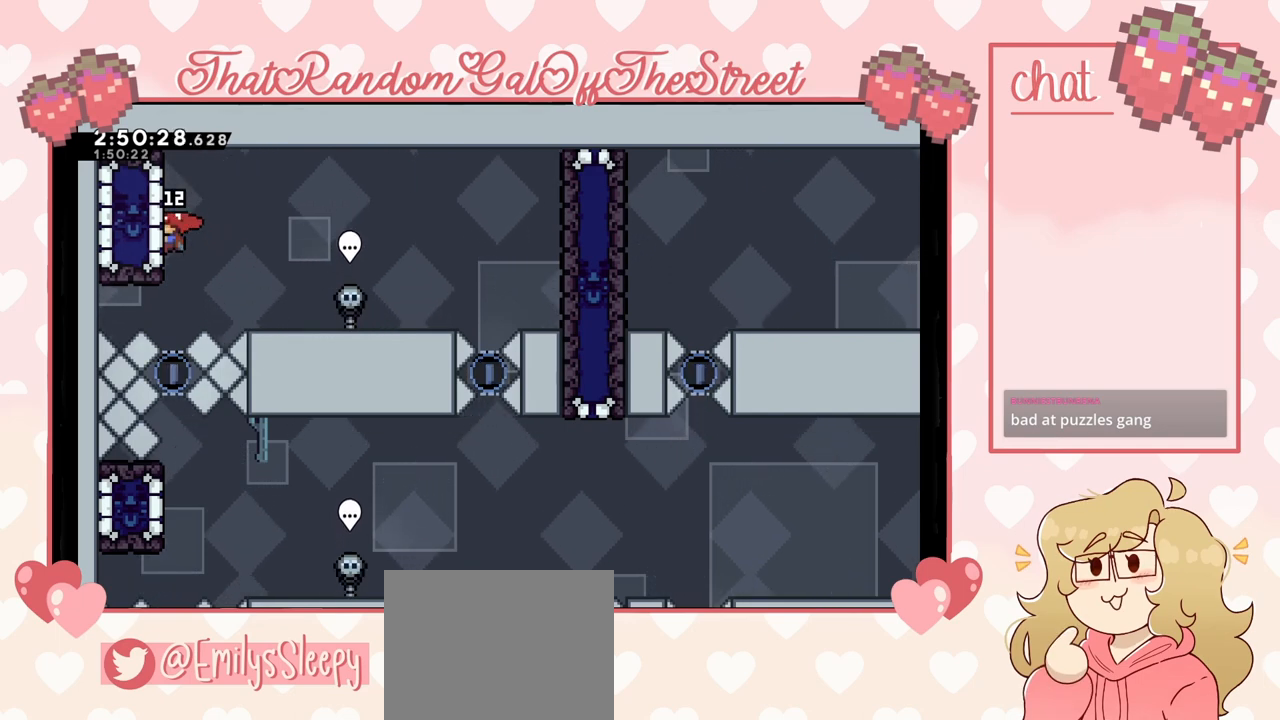
{"buttons": ["L2"], "left_stick": "center", "right_stick": "center", "events": []}
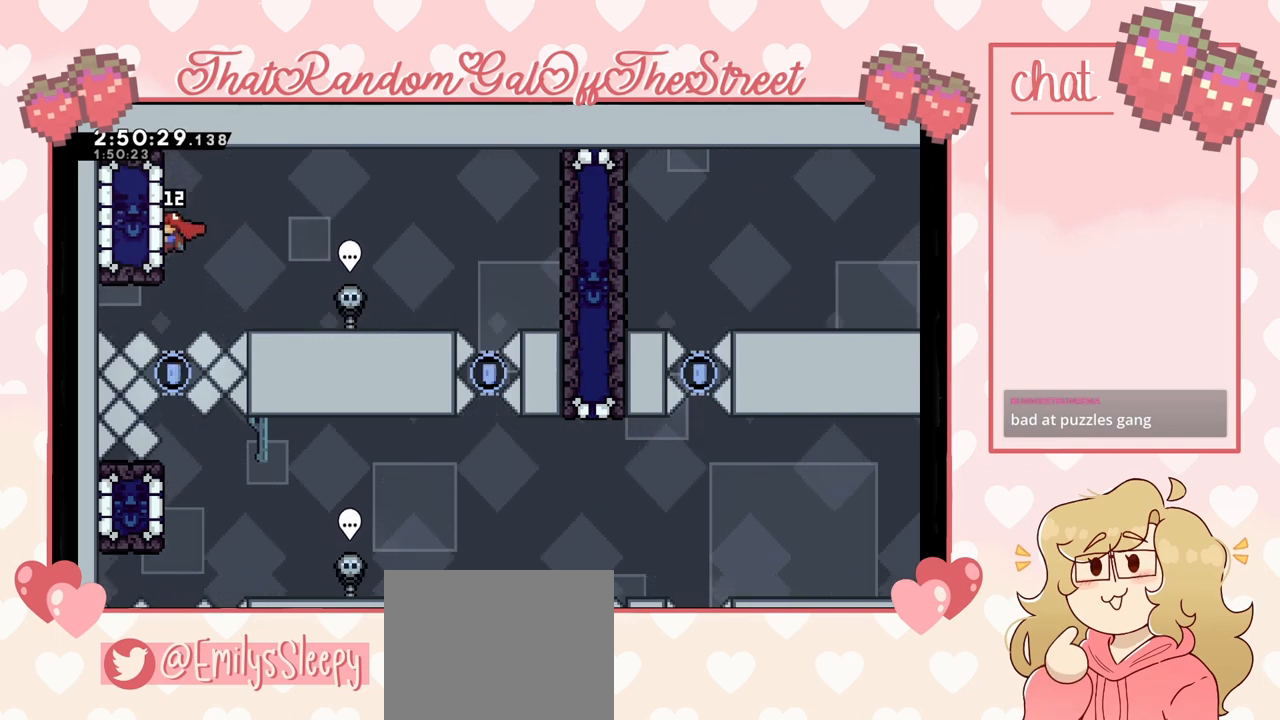
{"buttons": ["L2"], "left_stick": "center", "right_stick": "center", "events": []}
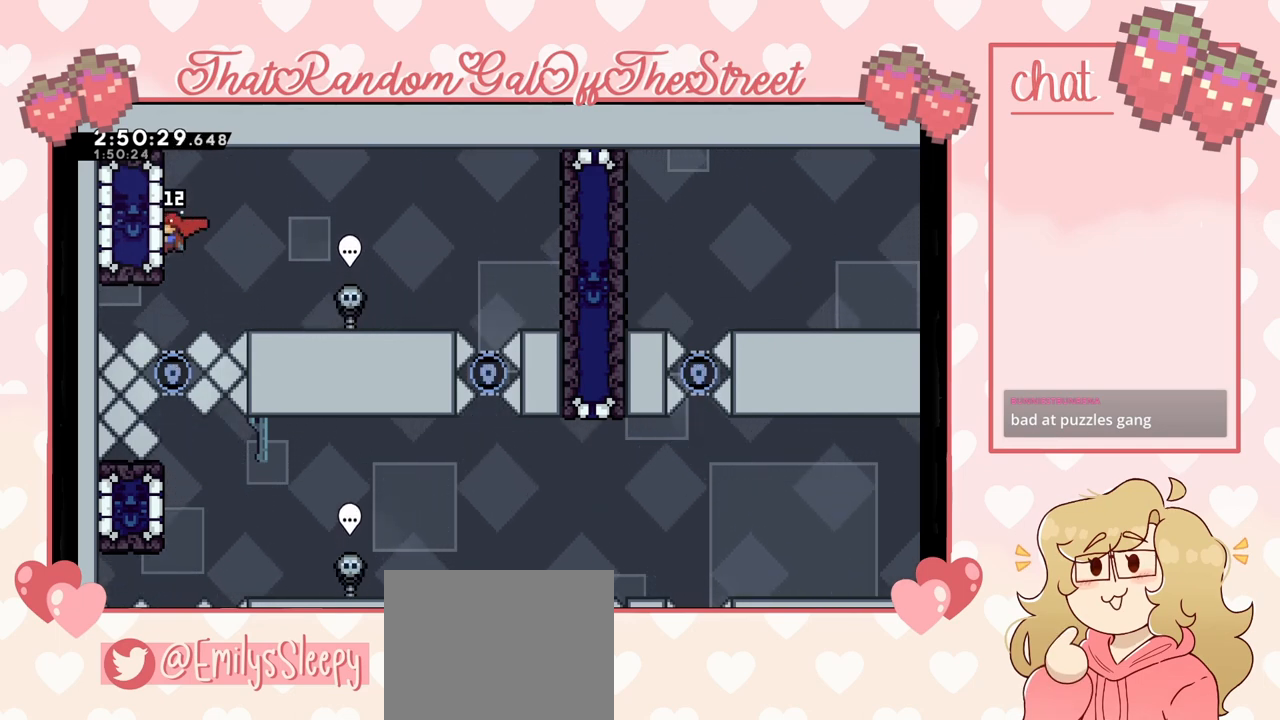
{"buttons": [], "left_stick": "center", "right_stick": "center", "events": [[100, "A", "down"], [100, "left_stick", "right"], [200, "L2", "up"], [233, "A", "up"], [400, "left_stick", "center"]]}
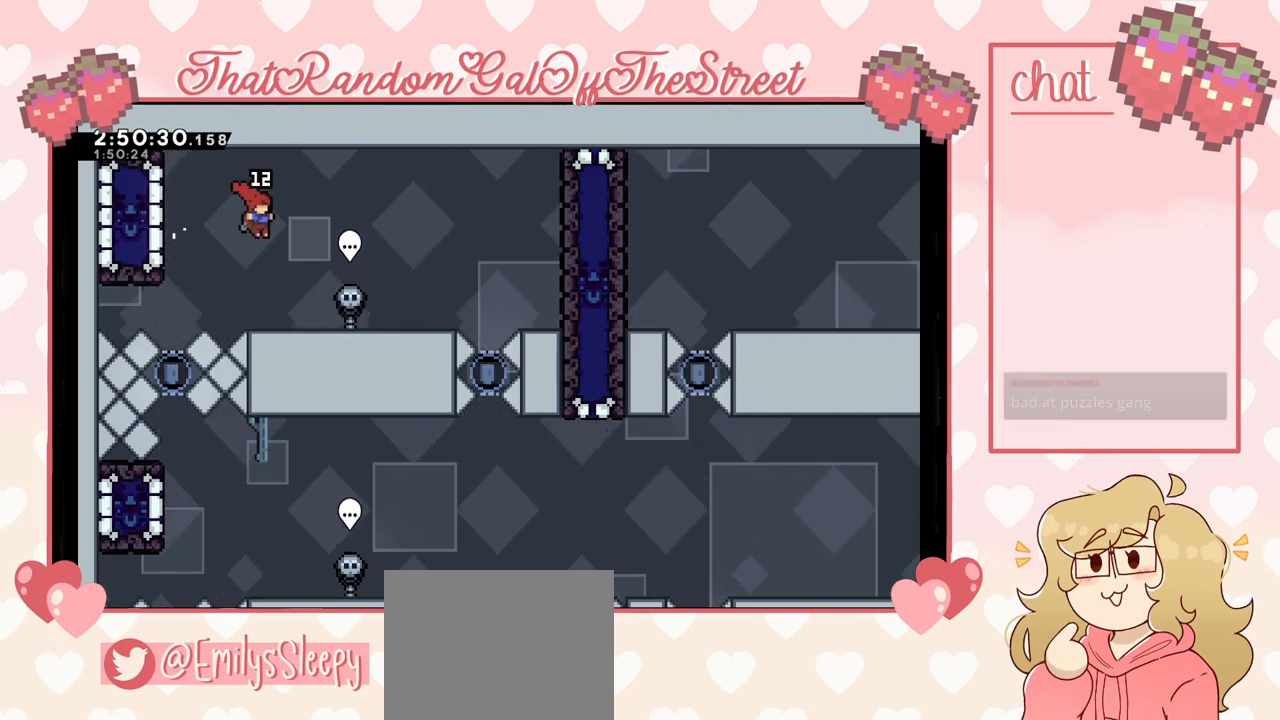
{"buttons": [], "left_stick": "right", "right_stick": "center", "events": [[33, "left_stick", "right"]]}
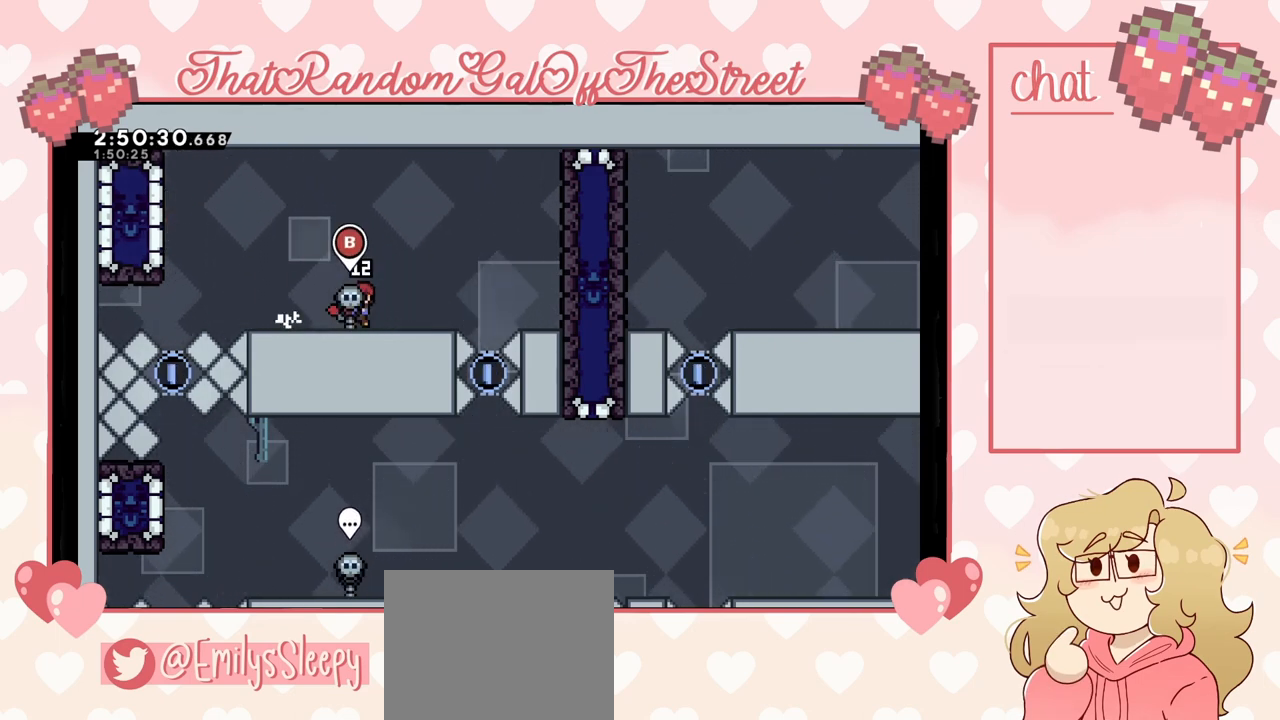
{"buttons": ["A"], "left_stick": "right", "right_stick": "center", "events": [[133, "A", "down"]]}
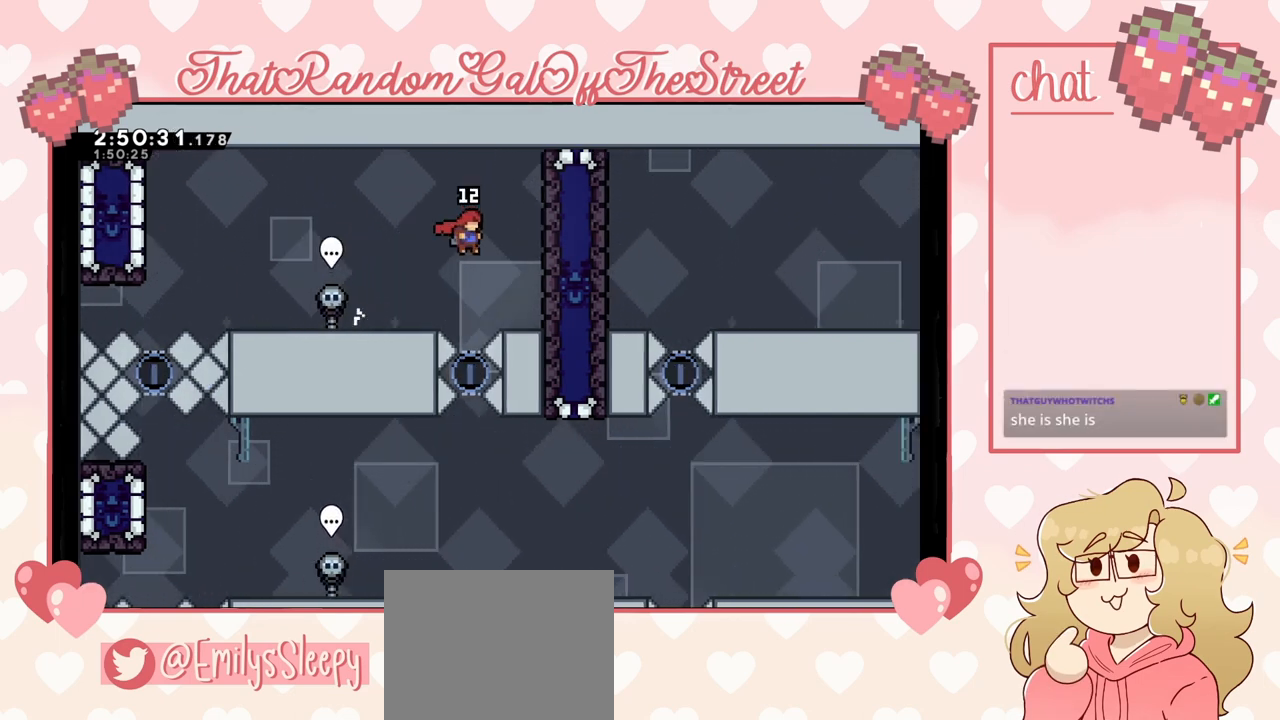
{"buttons": [], "left_stick": "center", "right_stick": "center", "events": [[100, "A", "up"], [233, "left_stick", "center"]]}
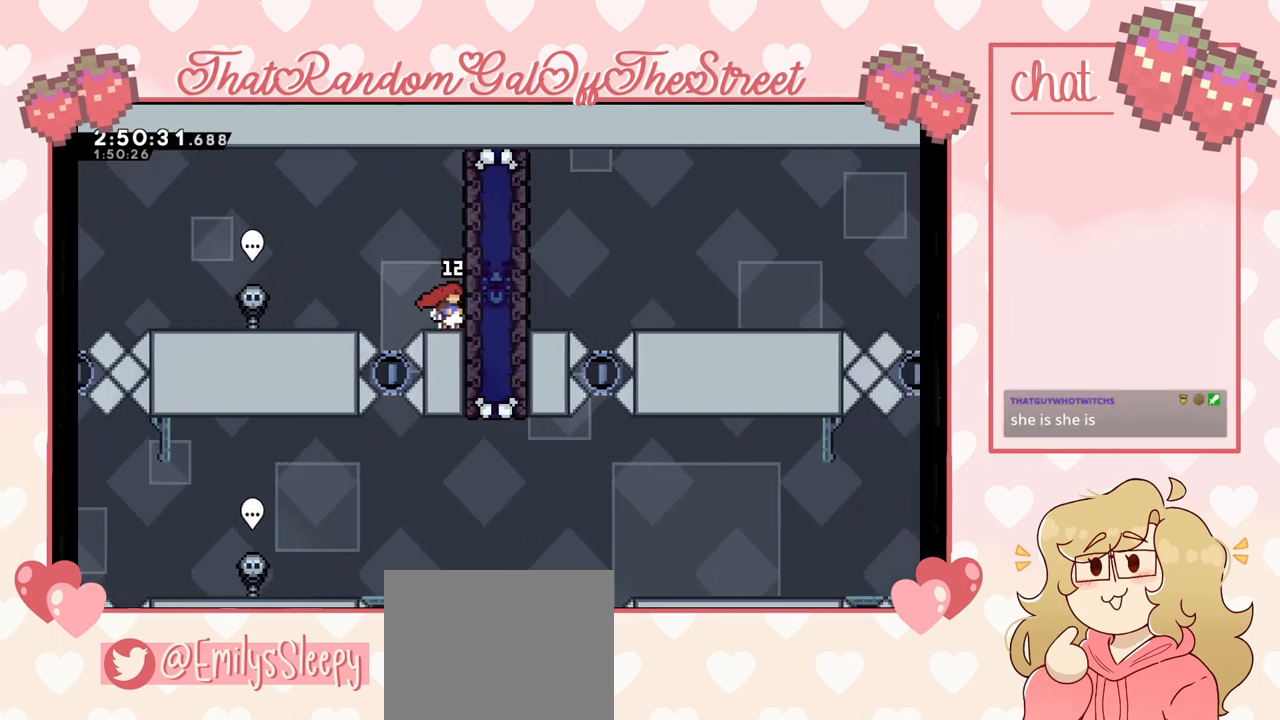
{"buttons": ["DPAD_DOWN"], "left_stick": "center", "right_stick": "center", "events": [[33, "DPAD_DOWN", "down"], [133, "DPAD_DOWN", "up"], [200, "DPAD_DOWN", "down"], [267, "DPAD_DOWN", "up"], [333, "DPAD_DOWN", "down"]]}
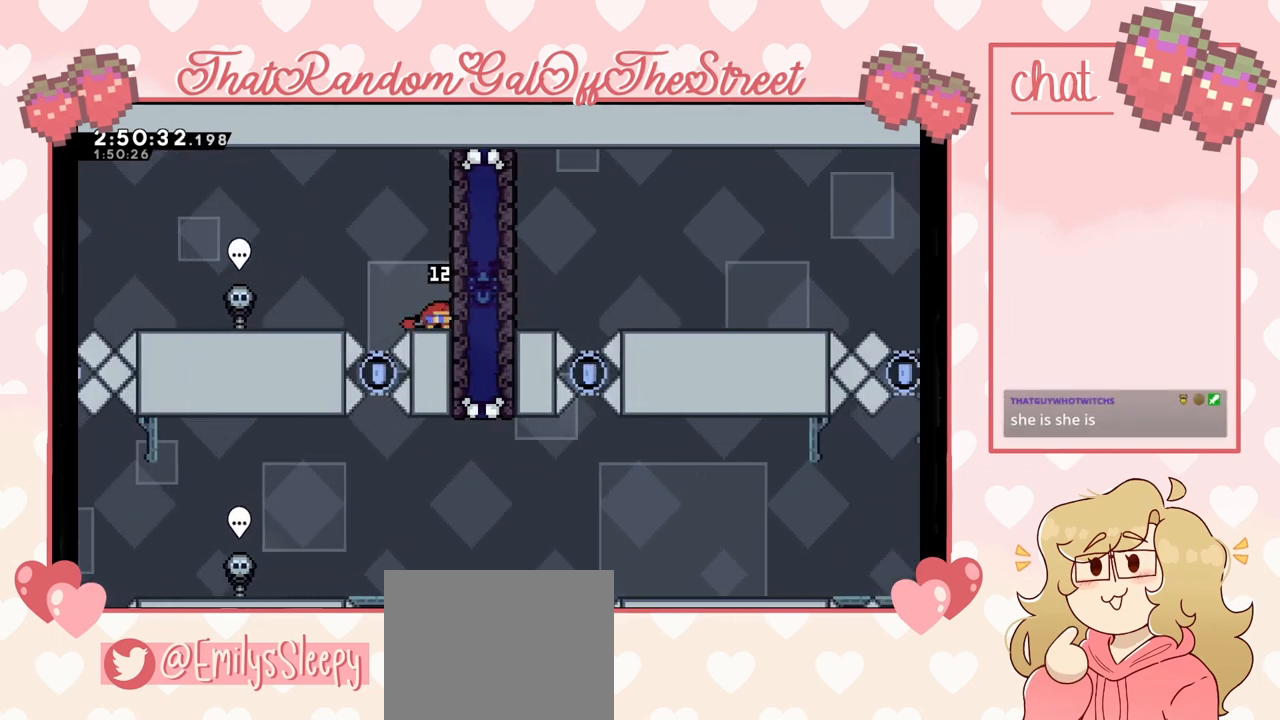
{"buttons": [], "left_stick": "center", "right_stick": "center", "events": [[33, "DPAD_DOWN", "up"], [133, "DPAD_DOWN", "down"], [200, "DPAD_DOWN", "up"], [300, "DPAD_DOWN", "down"], [367, "DPAD_DOWN", "up"], [433, "DPAD_DOWN", "down"], [467, "DPAD_DOWN", "up"]]}
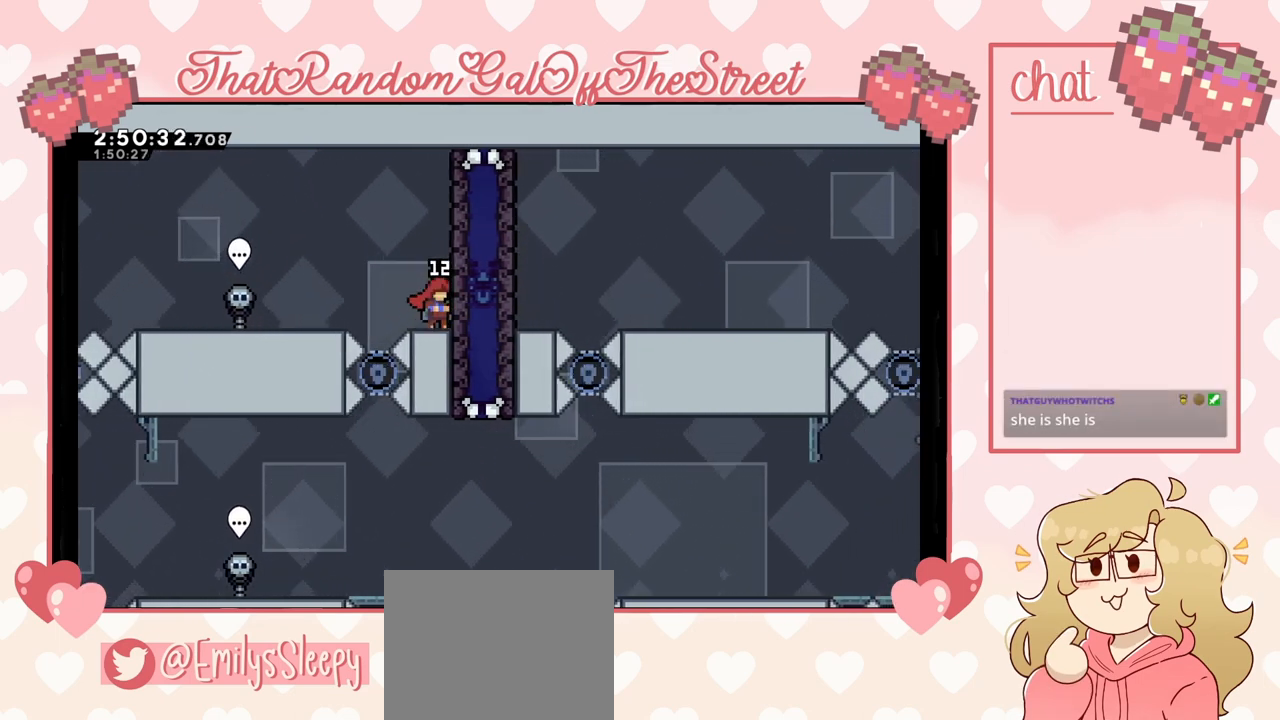
{"buttons": [], "left_stick": "center", "right_stick": "center", "events": [[67, "DPAD_DOWN", "down"], [133, "DPAD_DOWN", "up"], [200, "DPAD_DOWN", "down"], [233, "DPAD_DOWN", "up"], [333, "DPAD_DOWN", "down"], [400, "DPAD_DOWN", "up"]]}
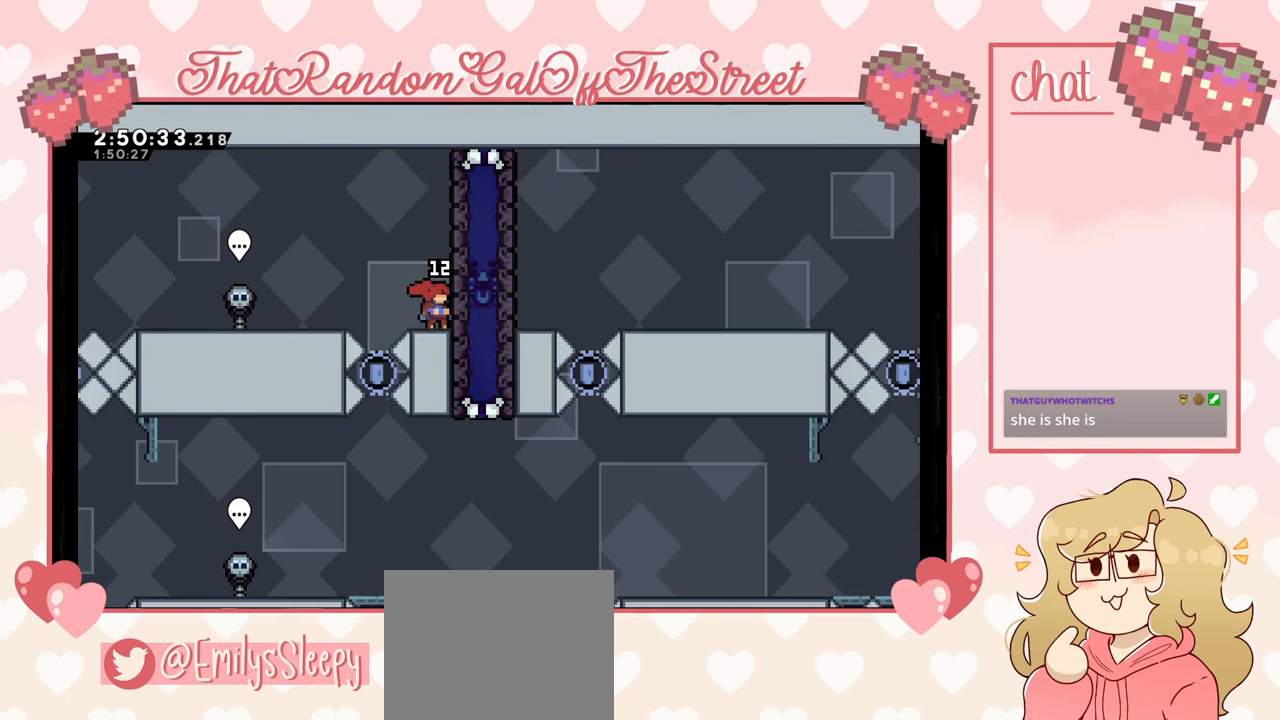
{"buttons": ["DPAD_RIGHT"], "left_stick": "center", "right_stick": "center", "events": [[133, "DPAD_RIGHT", "down"], [200, "DPAD_RIGHT", "up"], [300, "DPAD_RIGHT", "down"], [367, "DPAD_RIGHT", "up"], [467, "DPAD_RIGHT", "down"]]}
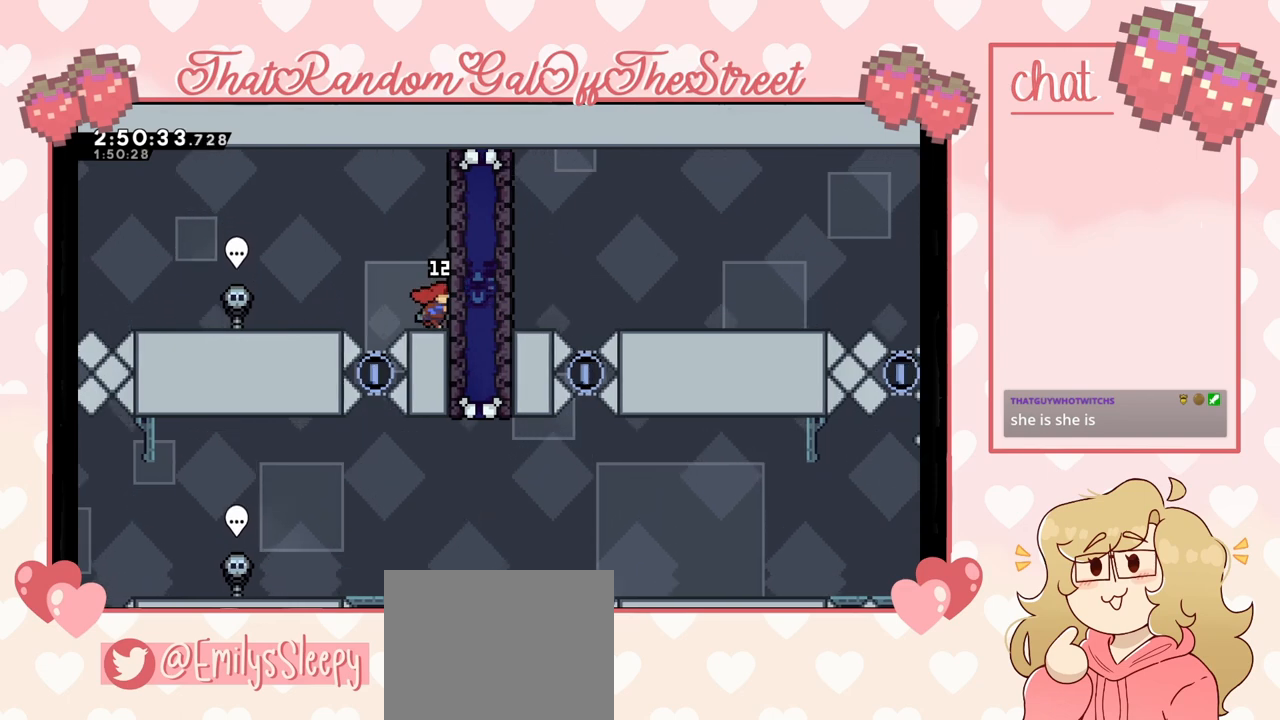
{"buttons": [], "left_stick": "center", "right_stick": "center", "events": [[33, "DPAD_RIGHT", "up"], [100, "DPAD_RIGHT", "down"], [167, "DPAD_RIGHT", "up"], [267, "DPAD_RIGHT", "down"], [333, "DPAD_RIGHT", "up"], [400, "DPAD_RIGHT", "down"], [467, "DPAD_RIGHT", "up"]]}
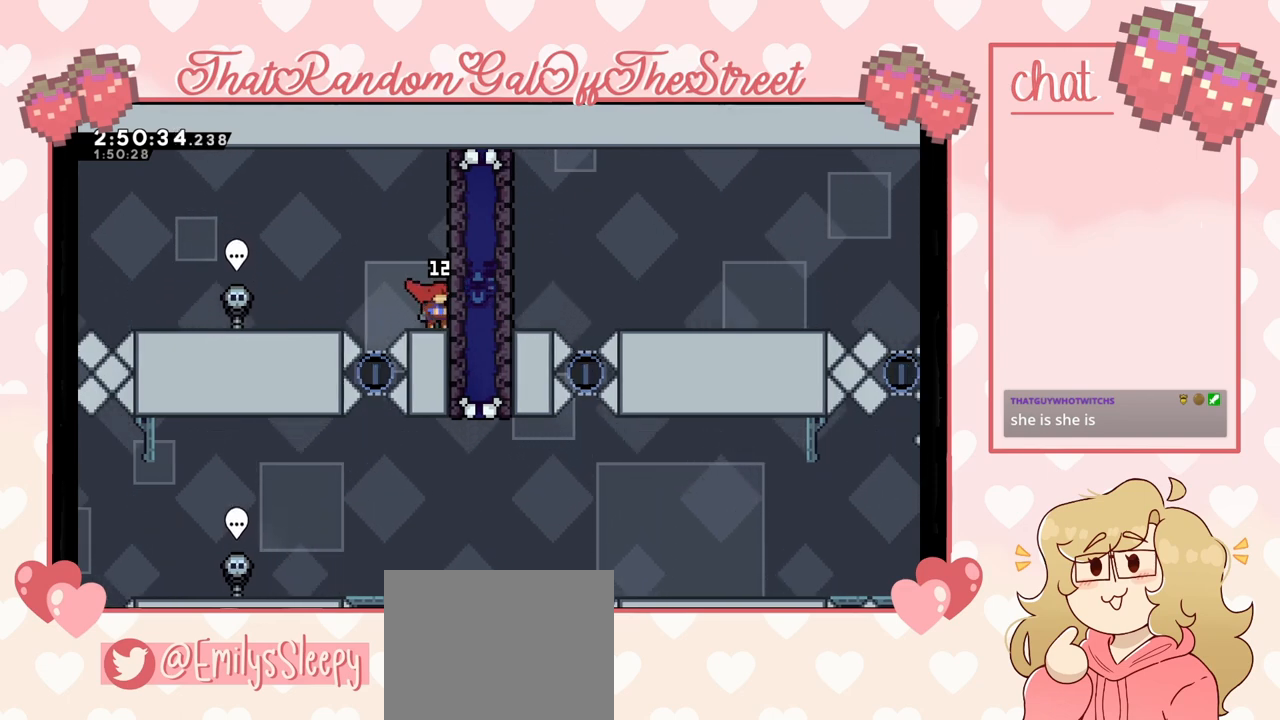
{"buttons": ["A"], "left_stick": "left", "right_stick": "center", "events": [[33, "DPAD_RIGHT", "down"], [100, "DPAD_RIGHT", "up"], [233, "left_stick", "left"], [267, "A", "down"]]}
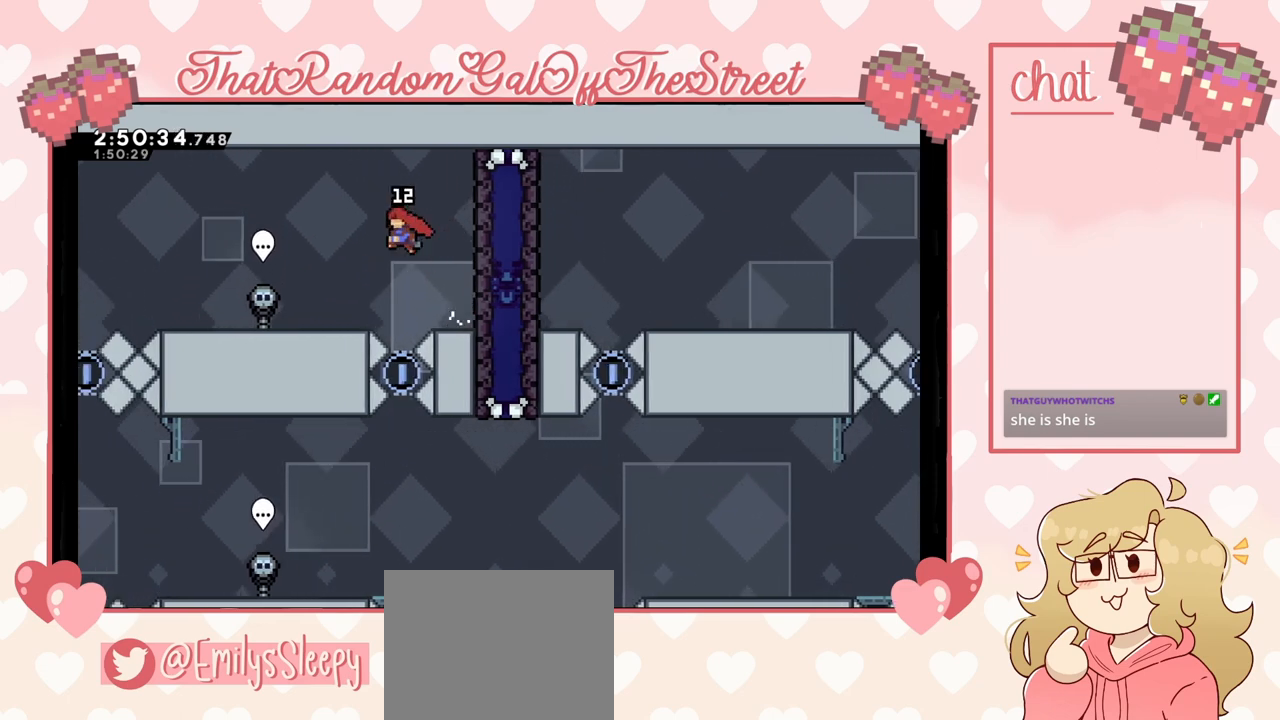
{"buttons": [], "left_stick": "left", "right_stick": "center", "events": [[233, "A", "up"]]}
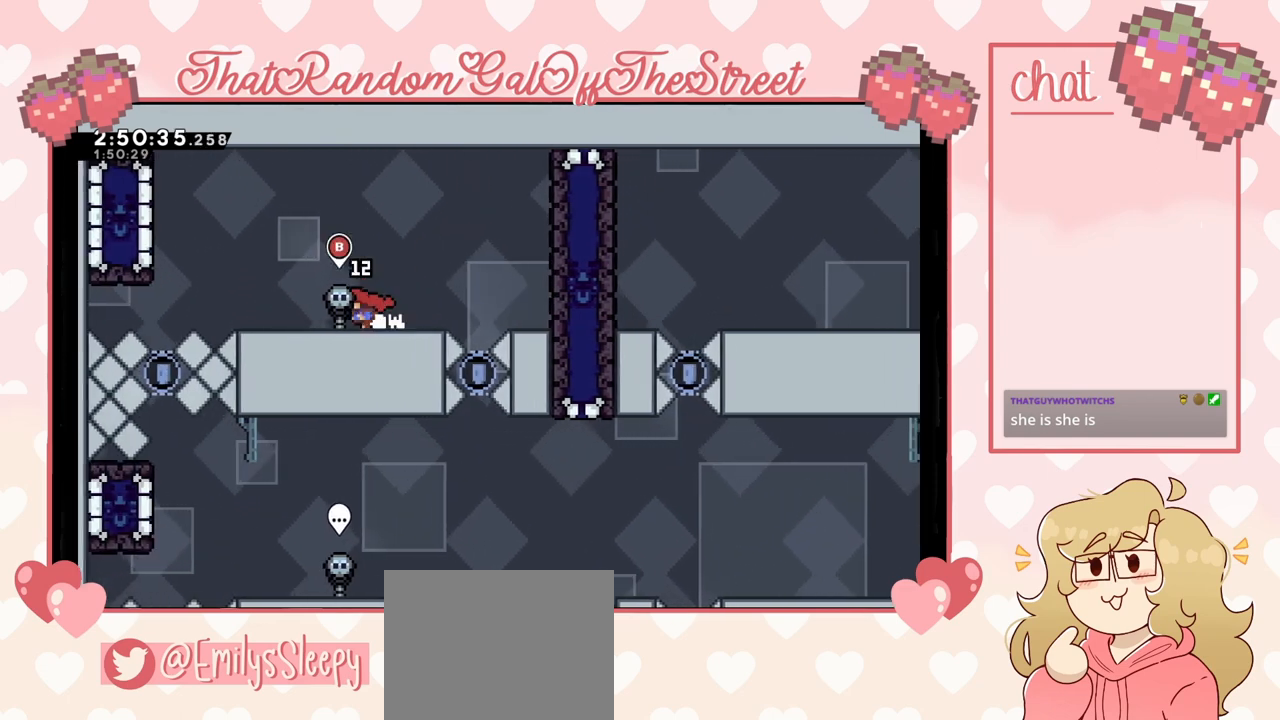
{"buttons": ["A"], "left_stick": "left", "right_stick": "center", "events": [[300, "A", "down"]]}
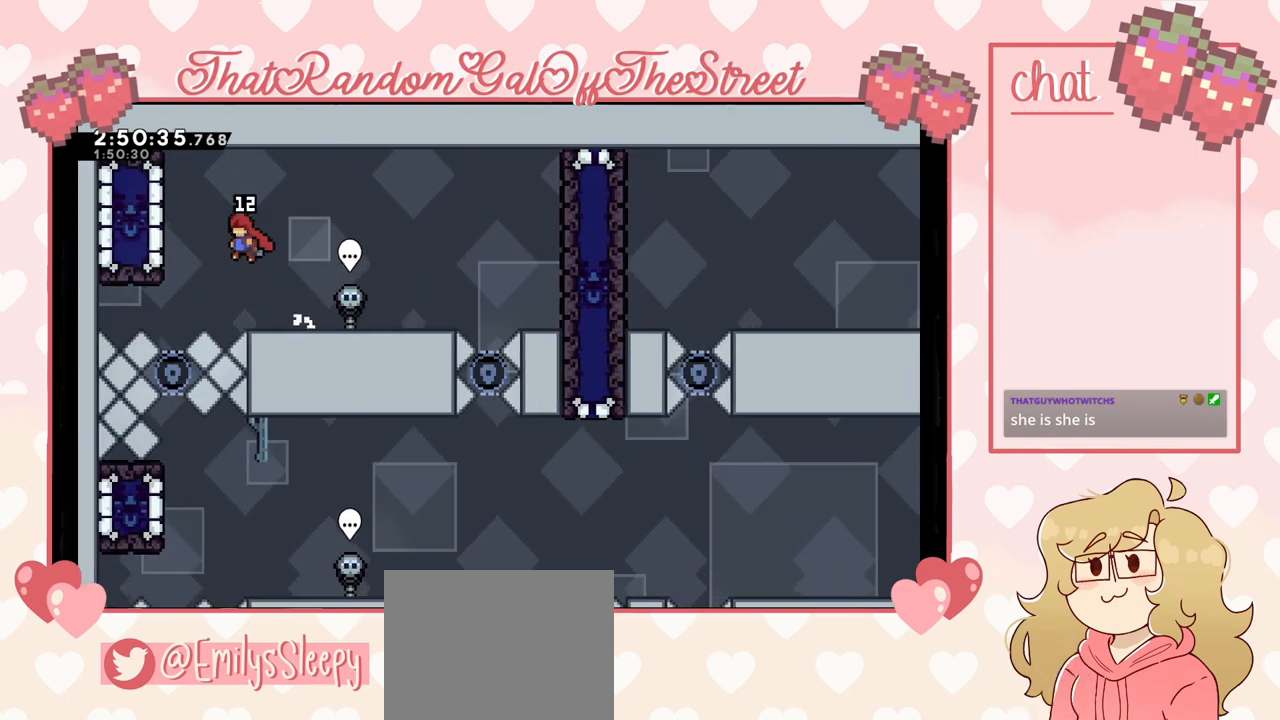
{"buttons": [], "left_stick": "center", "right_stick": "center", "events": [[333, "A", "up"], [333, "L2", "down"], [433, "left_stick", "center"], [500, "L2", "up"]]}
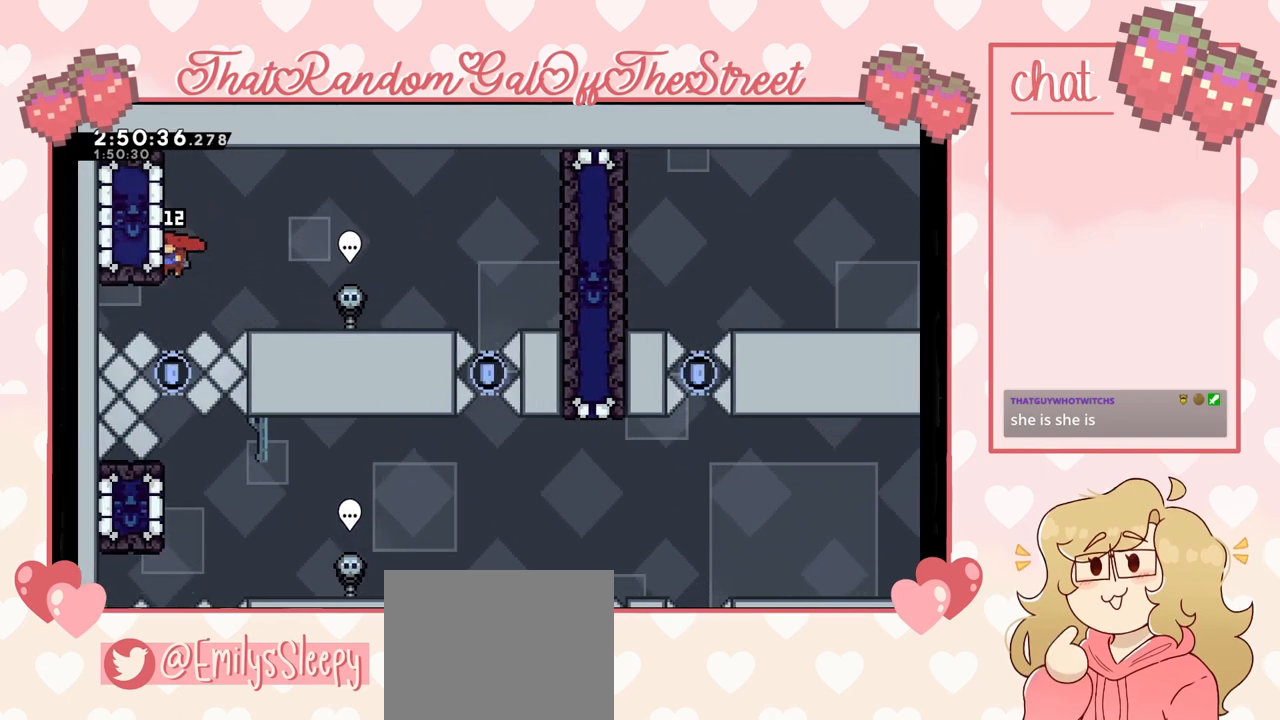
{"buttons": [], "left_stick": "center", "right_stick": "center", "events": []}
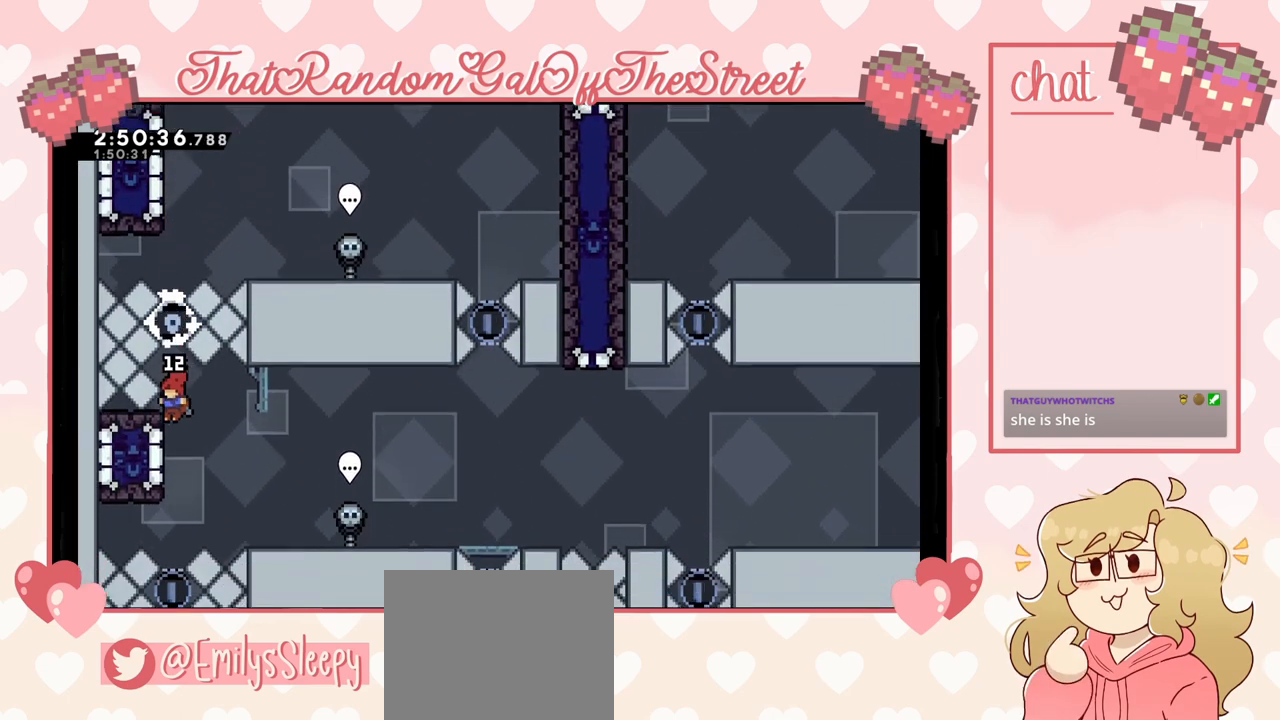
{"buttons": [], "left_stick": "center", "right_stick": "center", "events": []}
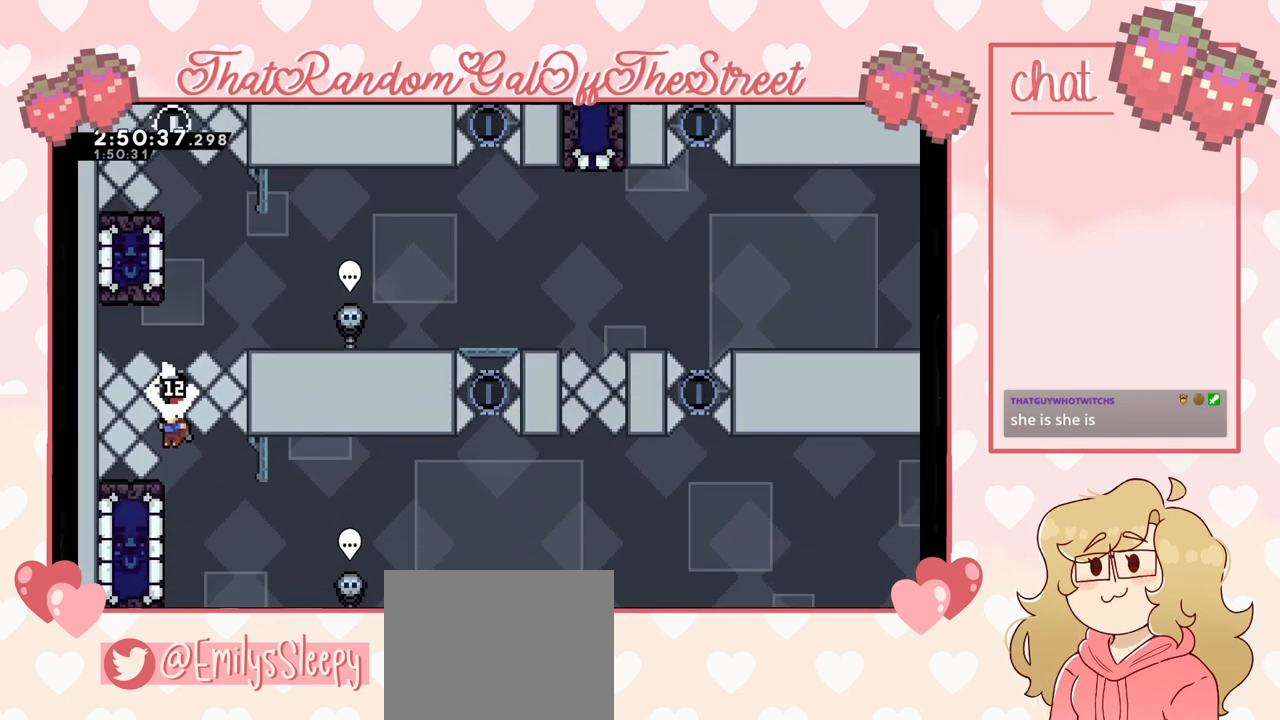
{"buttons": ["L2"], "left_stick": "center", "right_stick": "center", "events": [[267, "L2", "down"]]}
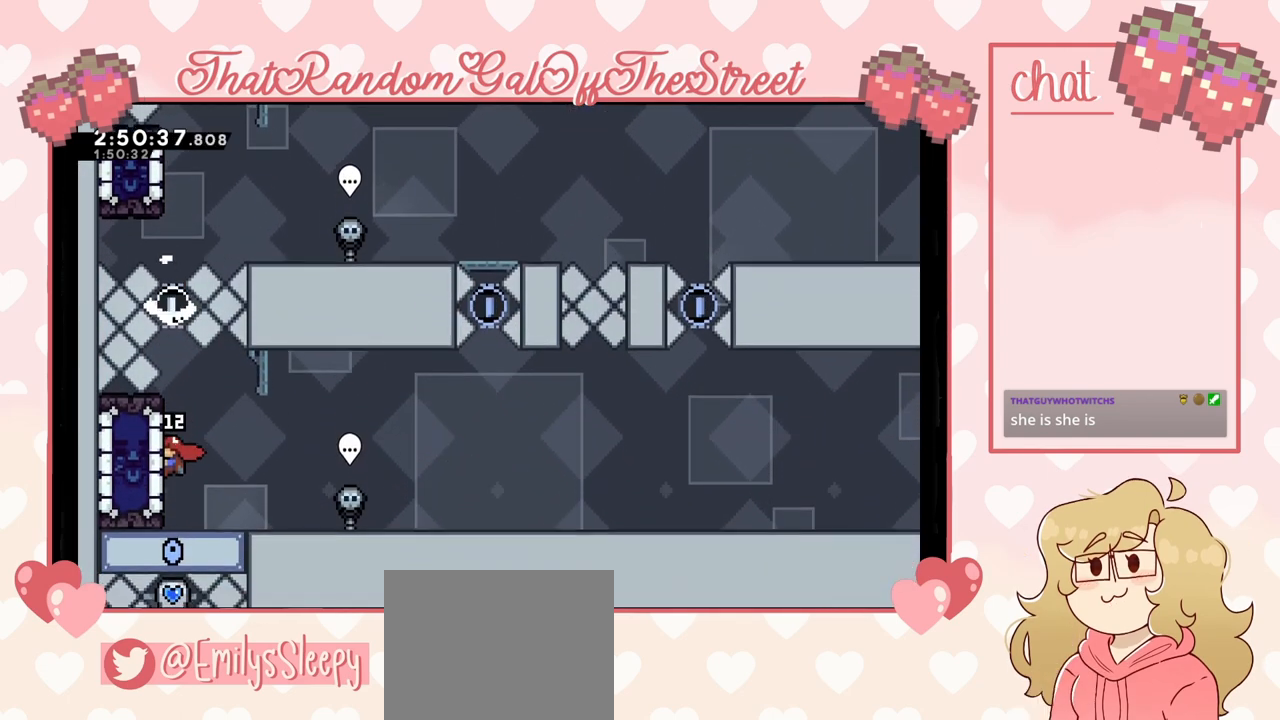
{"buttons": ["L2"], "left_stick": "center", "right_stick": "center", "events": [[233, "left_stick", "left"], [267, "X", "down"], [300, "X", "up"], [433, "left_stick", "center"]]}
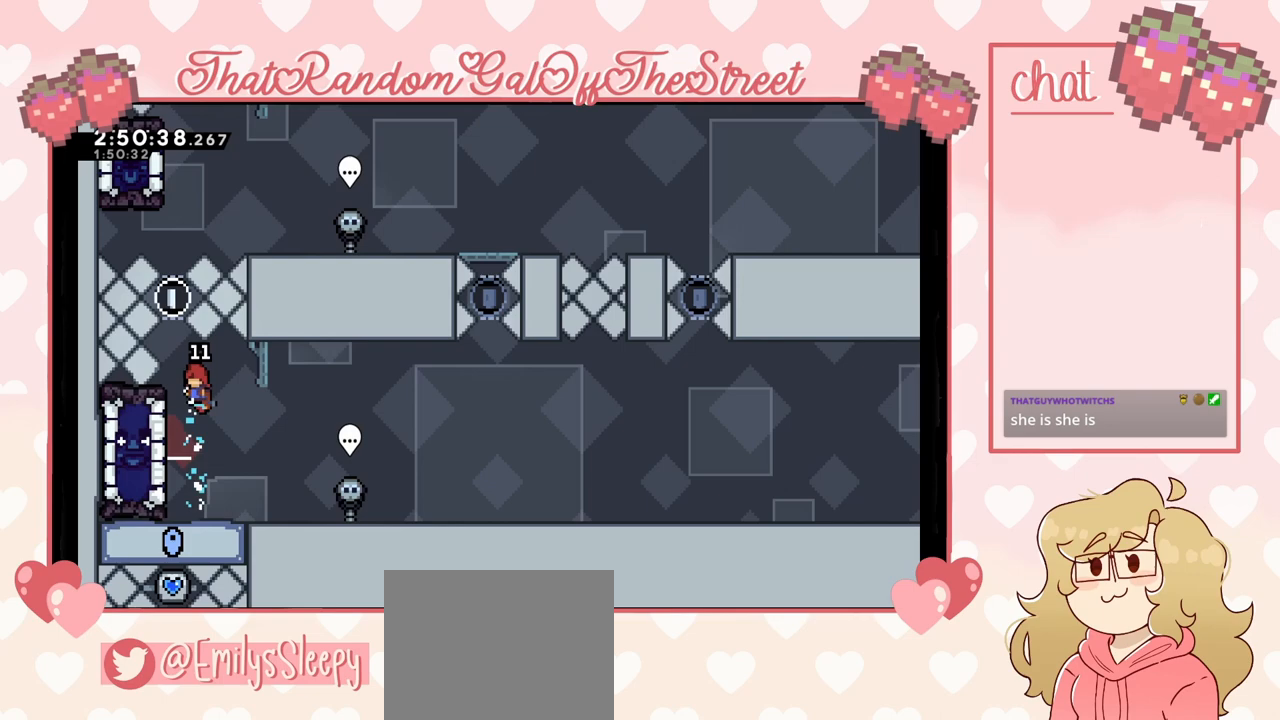
{"buttons": ["L2"], "left_stick": "center", "right_stick": "center", "events": [[300, "left_stick", "left"], [500, "left_stick", "center"]]}
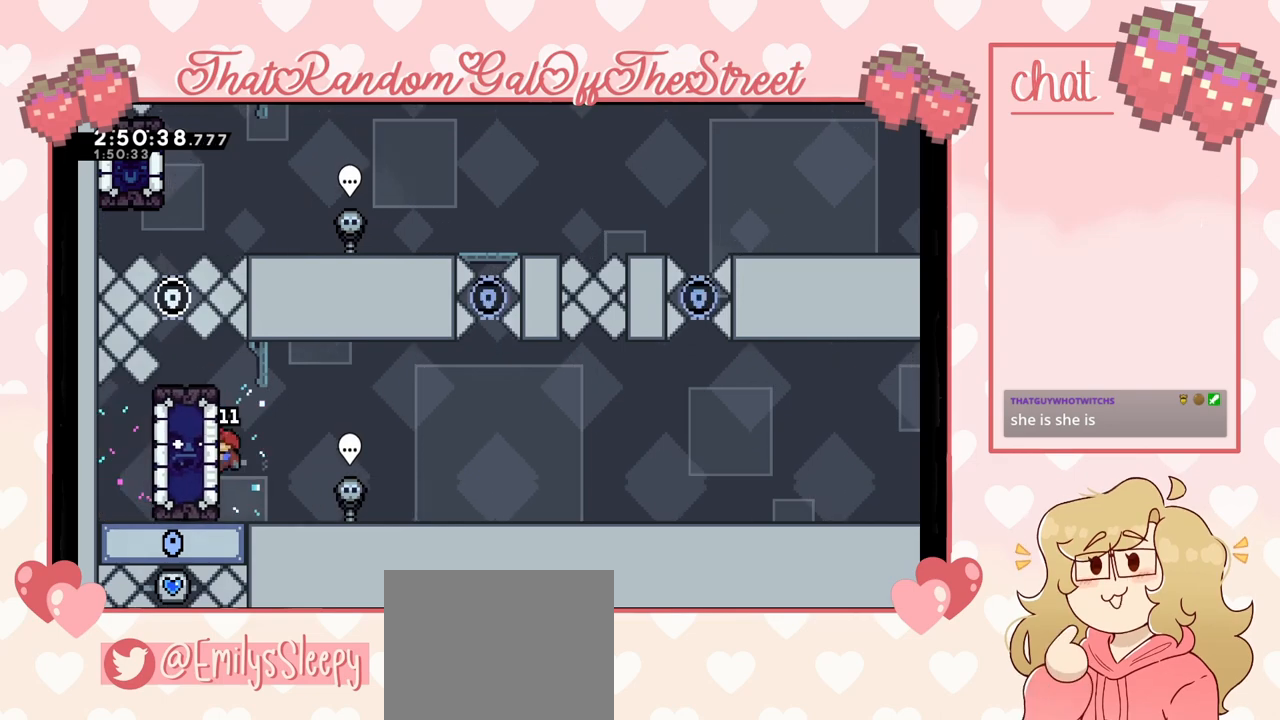
{"buttons": ["L2"], "left_stick": "up", "right_stick": "center", "events": [[200, "left_stick", "down"], [333, "left_stick", "center"], [467, "left_stick", "up"]]}
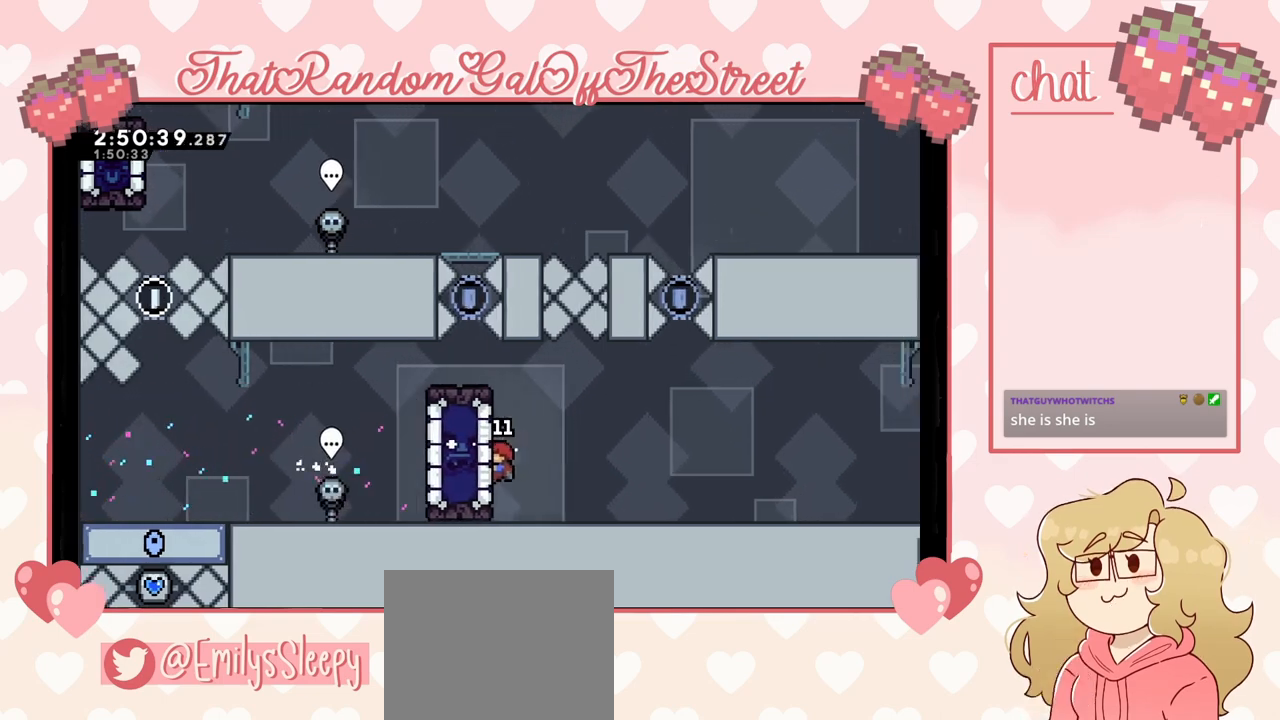
{"buttons": ["L2"], "left_stick": "up", "right_stick": "center", "events": []}
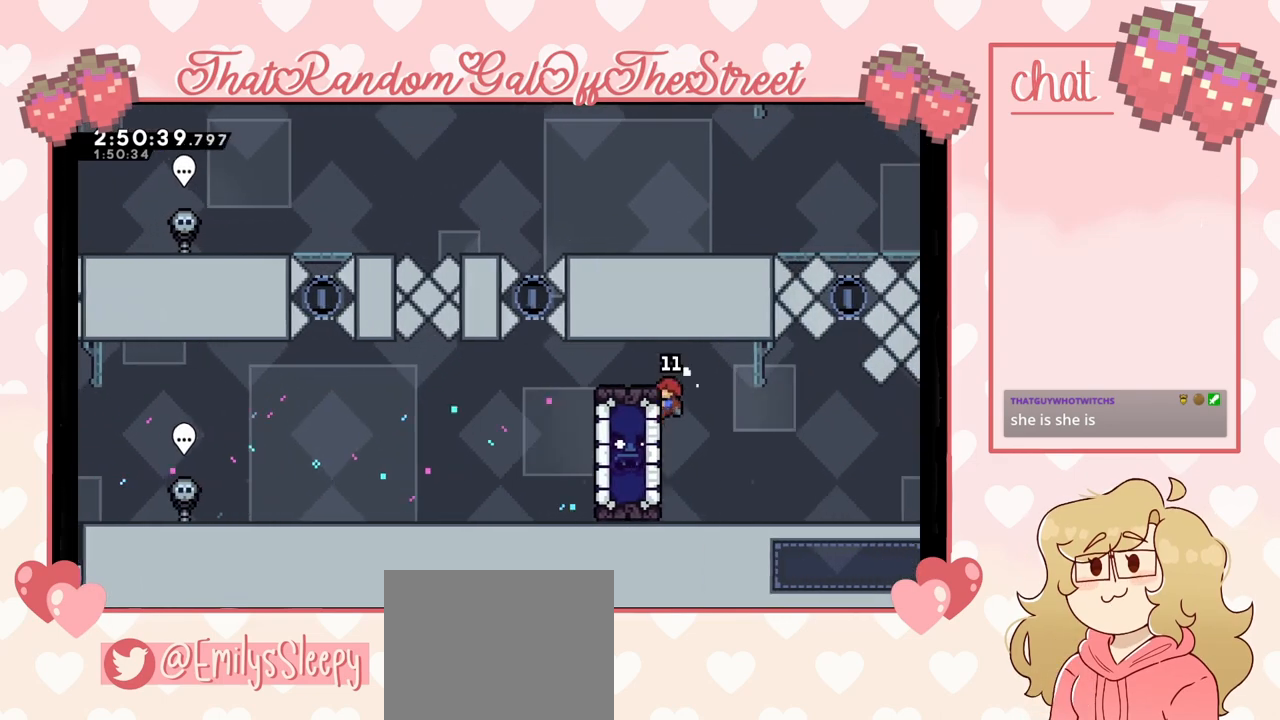
{"buttons": [], "left_stick": "up-left", "right_stick": "center", "events": [[233, "left_stick", "up-left"], [467, "L2", "up"]]}
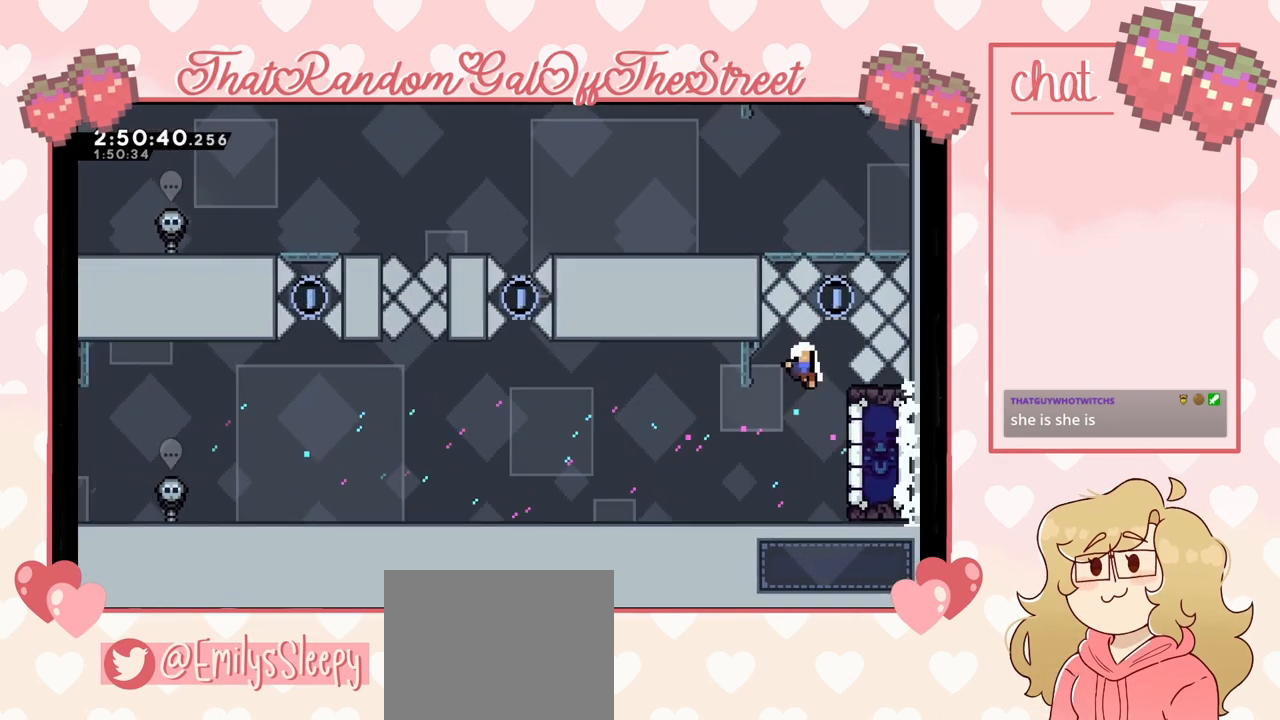
{"buttons": ["A", "X", "Y"], "left_stick": "center", "right_stick": "center", "events": [[300, "A", "down"], [300, "left_stick", "center"], [333, "X", "down"], [400, "Y", "down"]]}